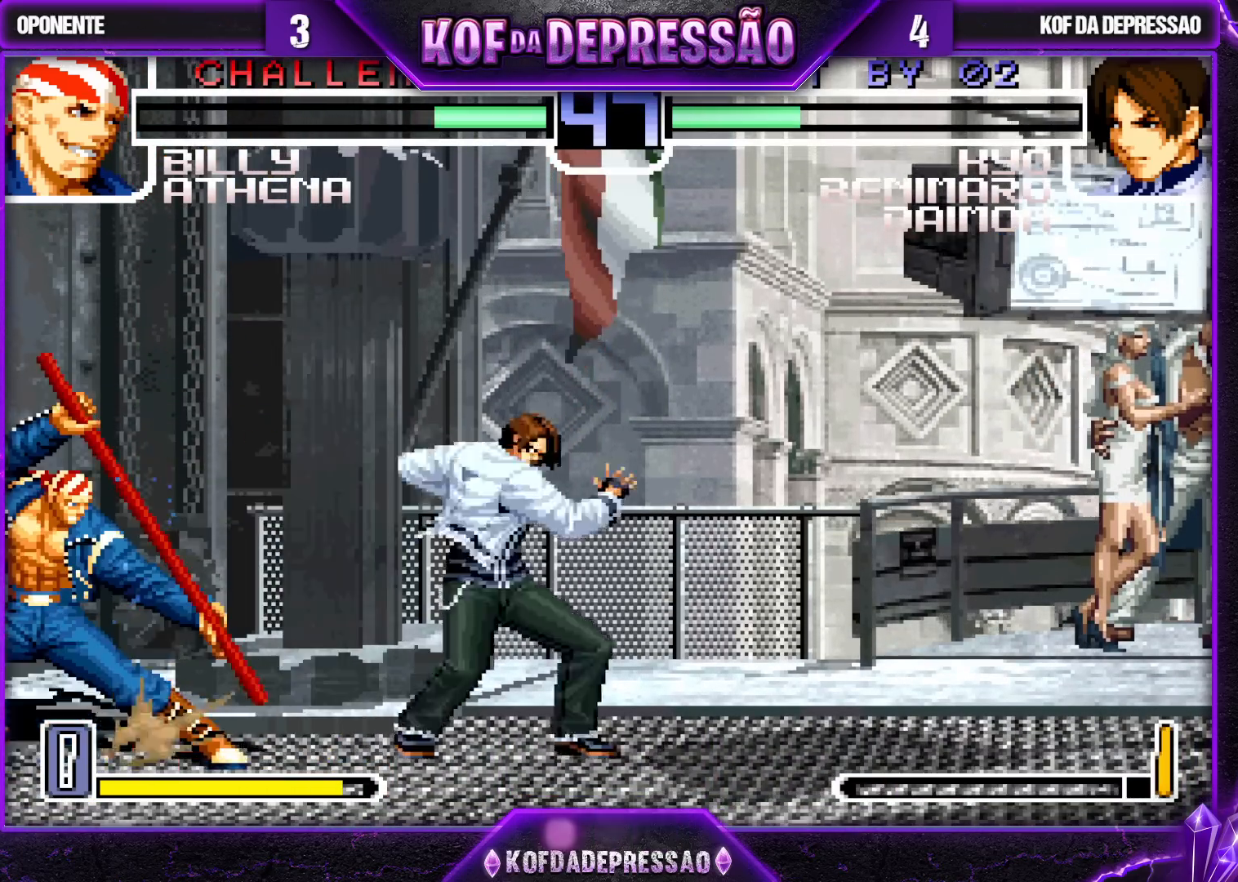
Gameplay with a controller (arcade stick); each line is a JSON object with the inputs held at the frame after it. "events" lists button and stick changes between this image and that frame as [ms after this image, input, new state], when the widget could be followed in between. Not read: L3 R3.
{"buttons": [], "left_stick": "center", "events": [[67, "TRIANGLE", "down"], [83, "CROSS", "down"], [150, "CROSS", "up"], [150, "TRIANGLE", "up"]]}
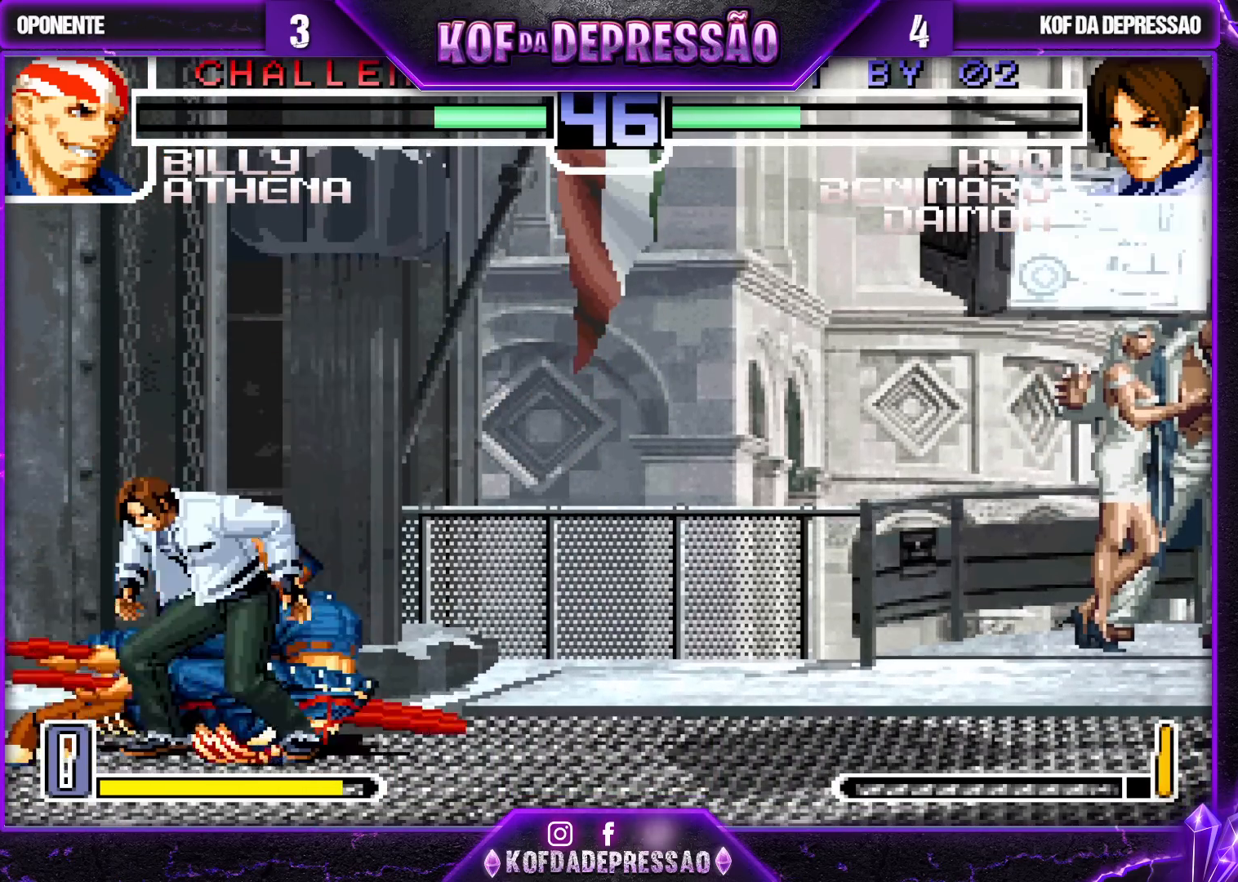
{"buttons": ["R1"], "left_stick": "right", "events": [[167, "left_stick", "right"], [217, "R1", "down"], [283, "R1", "up"], [300, "left_stick", "left"], [350, "left_stick", "down"], [433, "left_stick", "right"], [483, "R1", "down"]]}
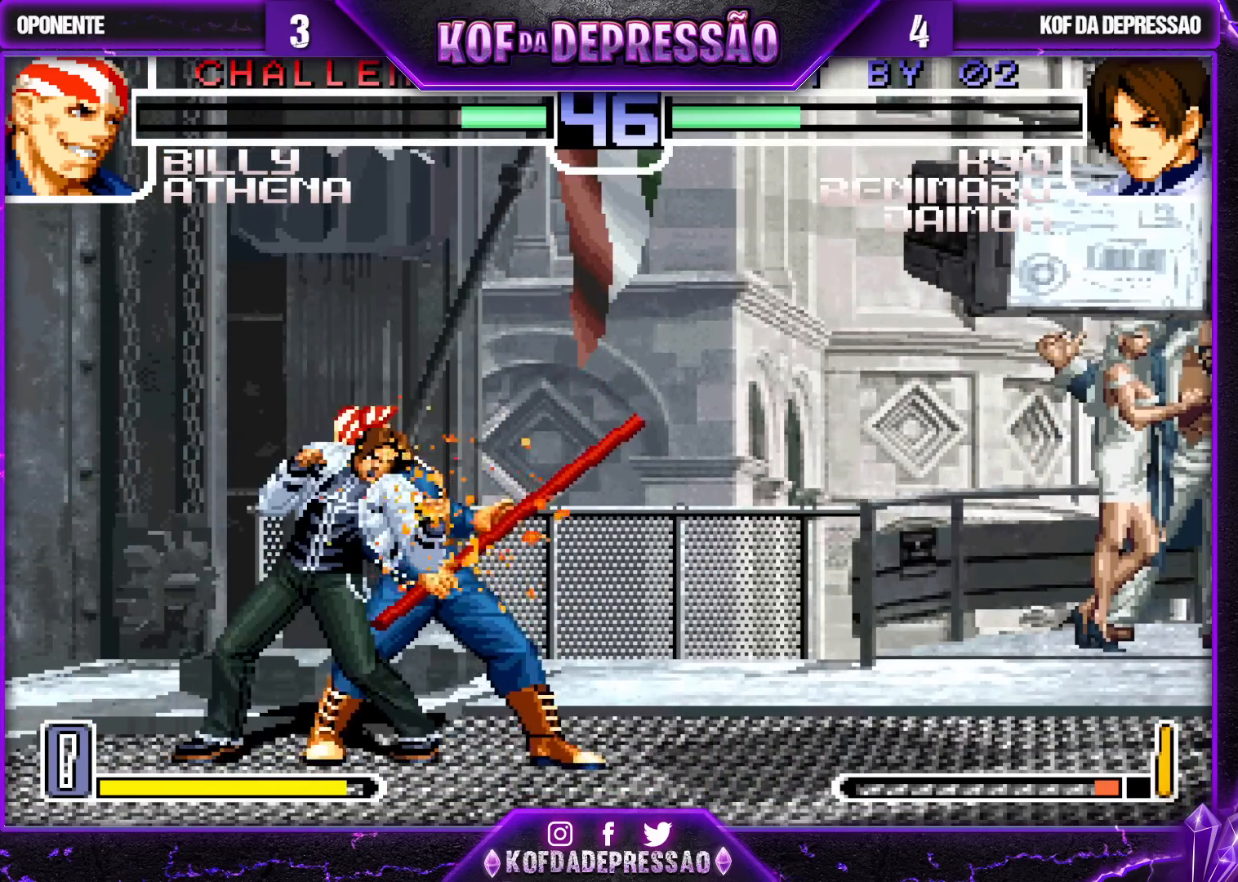
{"buttons": ["R1"], "left_stick": "left", "events": [[233, "R1", "up"], [283, "left_stick", "down"], [383, "left_stick", "left"], [433, "R1", "down"]]}
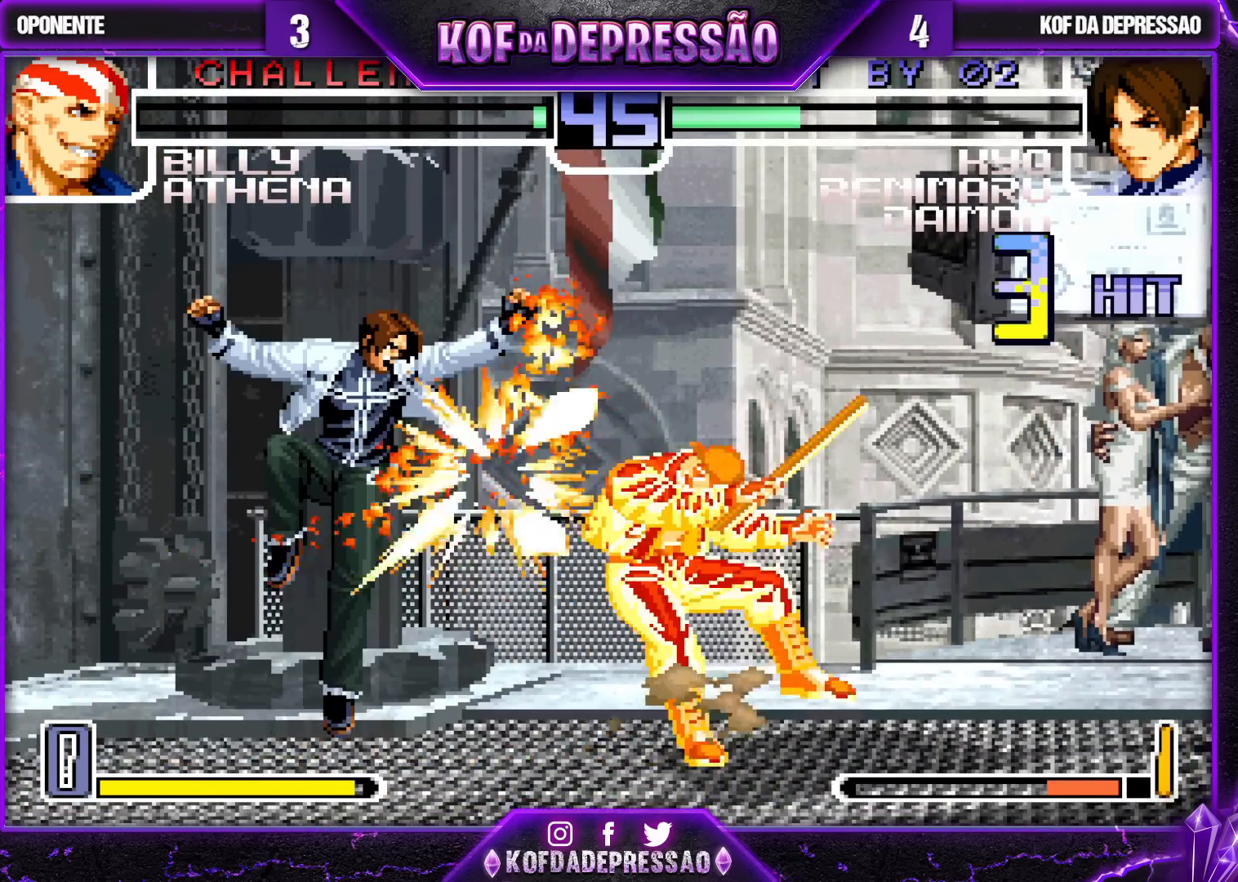
{"buttons": ["R1"], "left_stick": "center", "events": [[150, "left_stick", "center"]]}
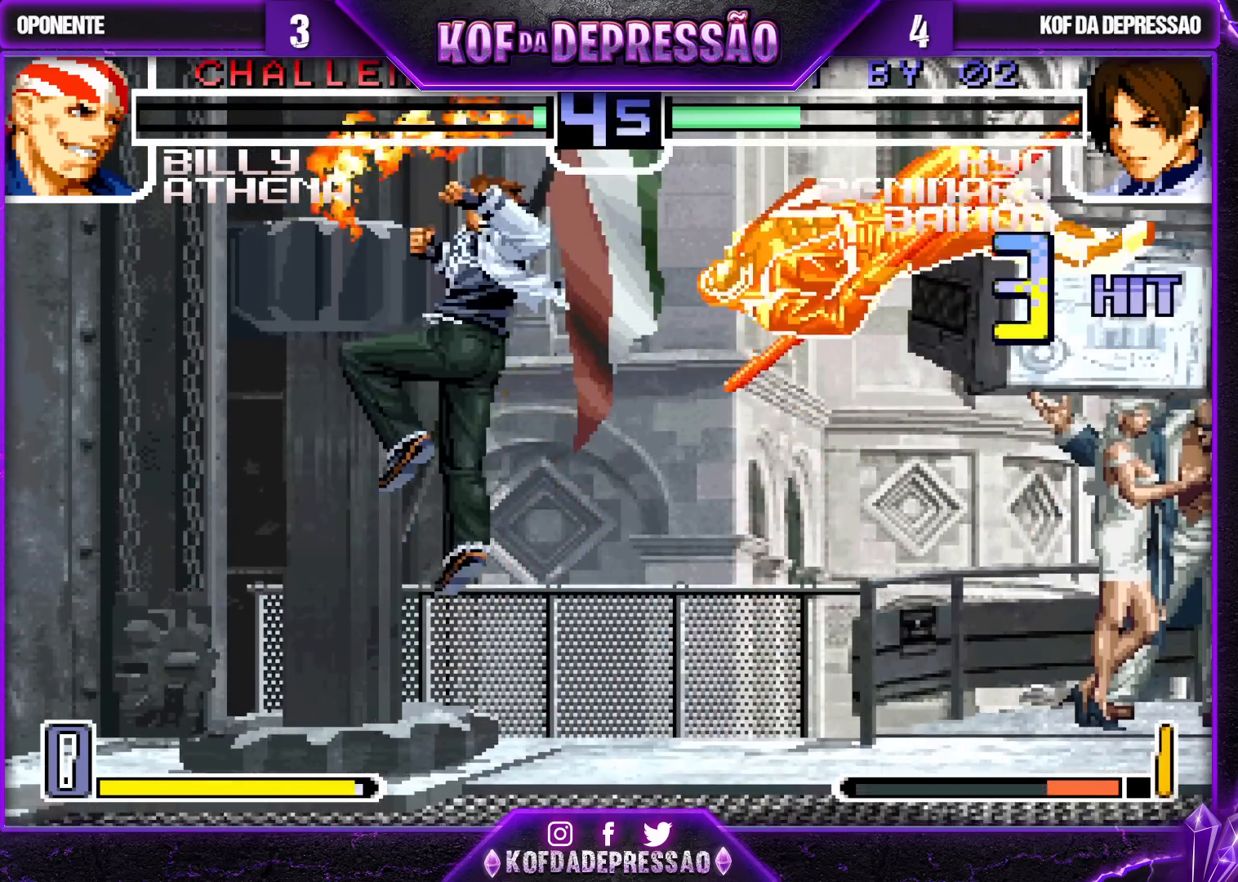
{"buttons": [], "left_stick": "right", "events": [[217, "R1", "up"], [250, "left_stick", "right"]]}
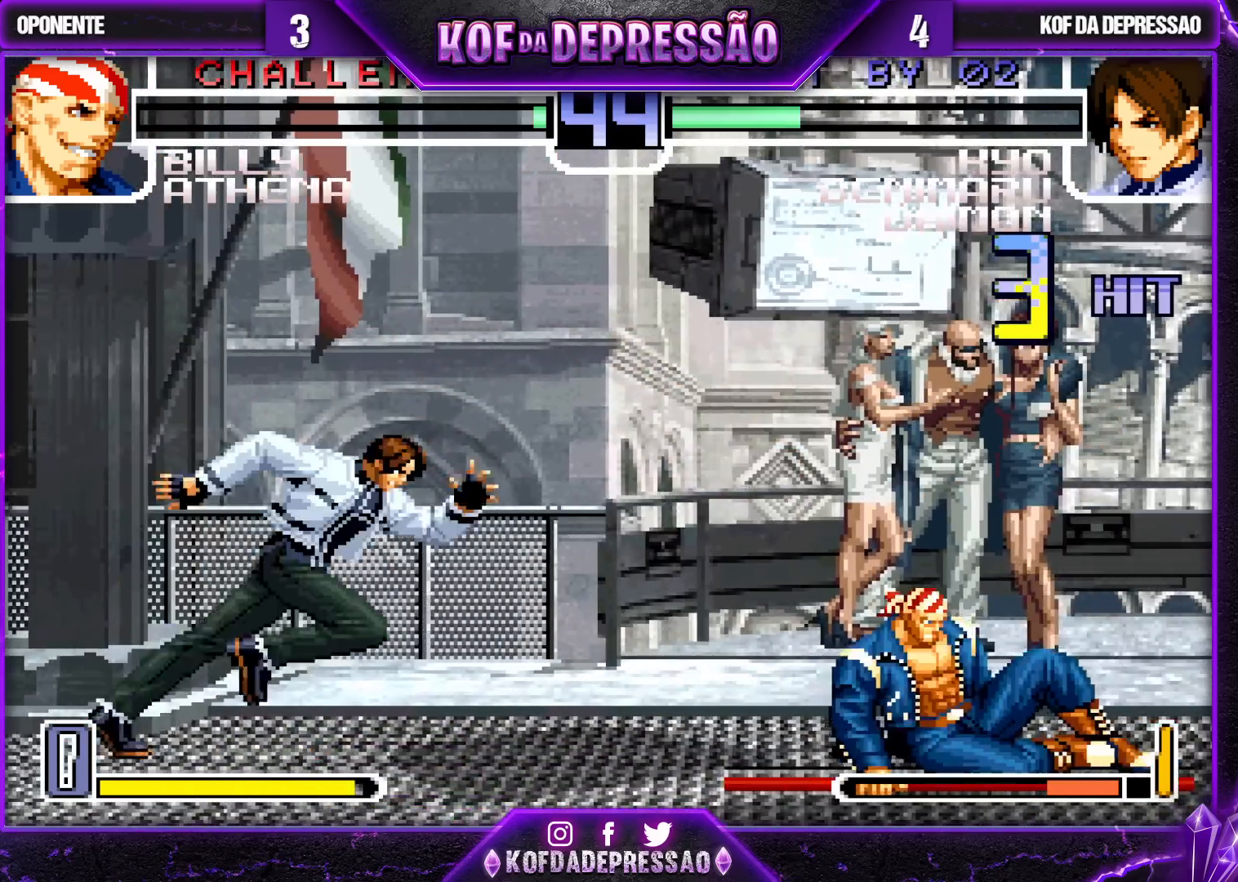
{"buttons": ["CROSS"], "left_stick": "down-right", "events": [[100, "left_stick", "center"], [483, "left_stick", "down-right"], [500, "CROSS", "down"]]}
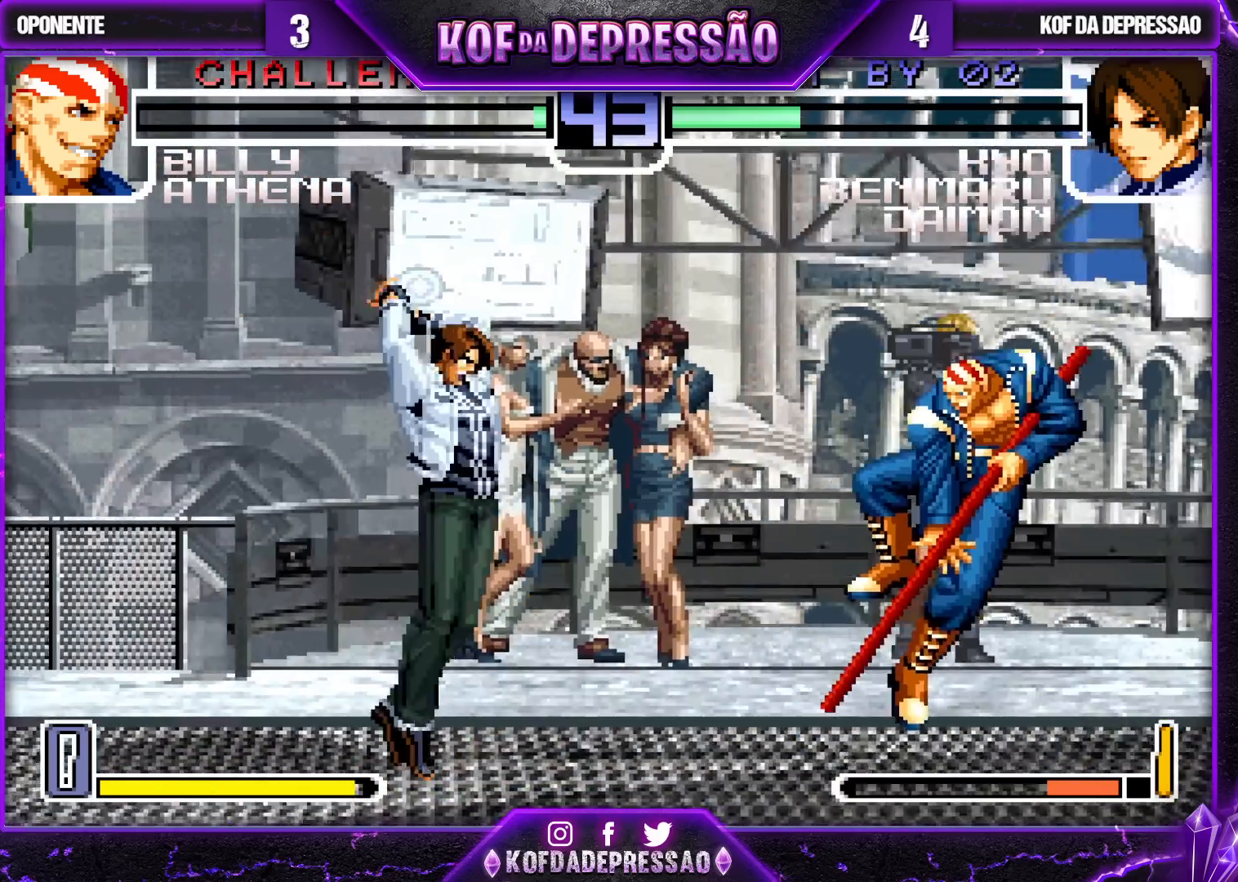
{"buttons": [], "left_stick": "down-right", "events": [[83, "CROSS", "up"]]}
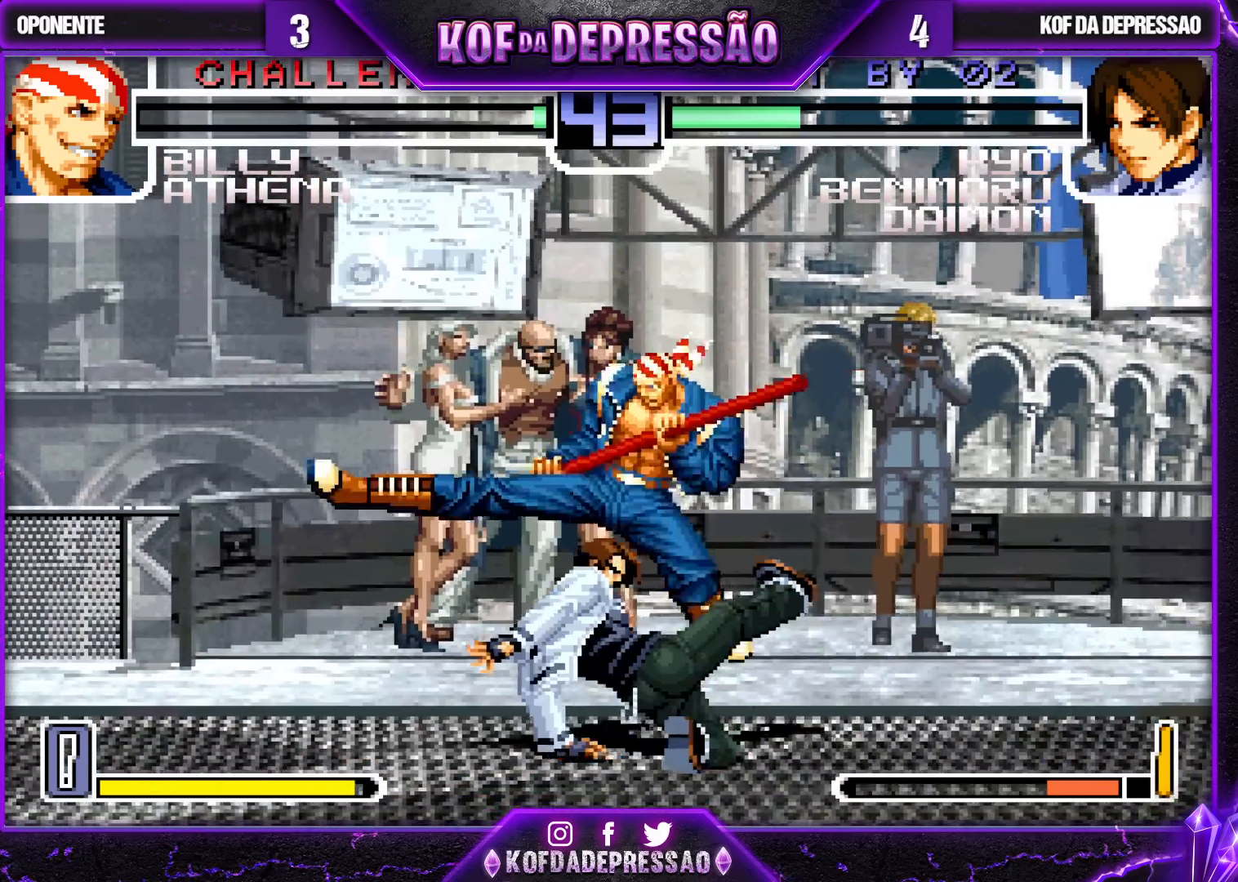
{"buttons": [], "left_stick": "down-left", "events": [[233, "left_stick", "right"], [283, "left_stick", "down"], [350, "SQUARE", "down"], [350, "left_stick", "right"], [400, "SQUARE", "up"], [483, "left_stick", "down-left"]]}
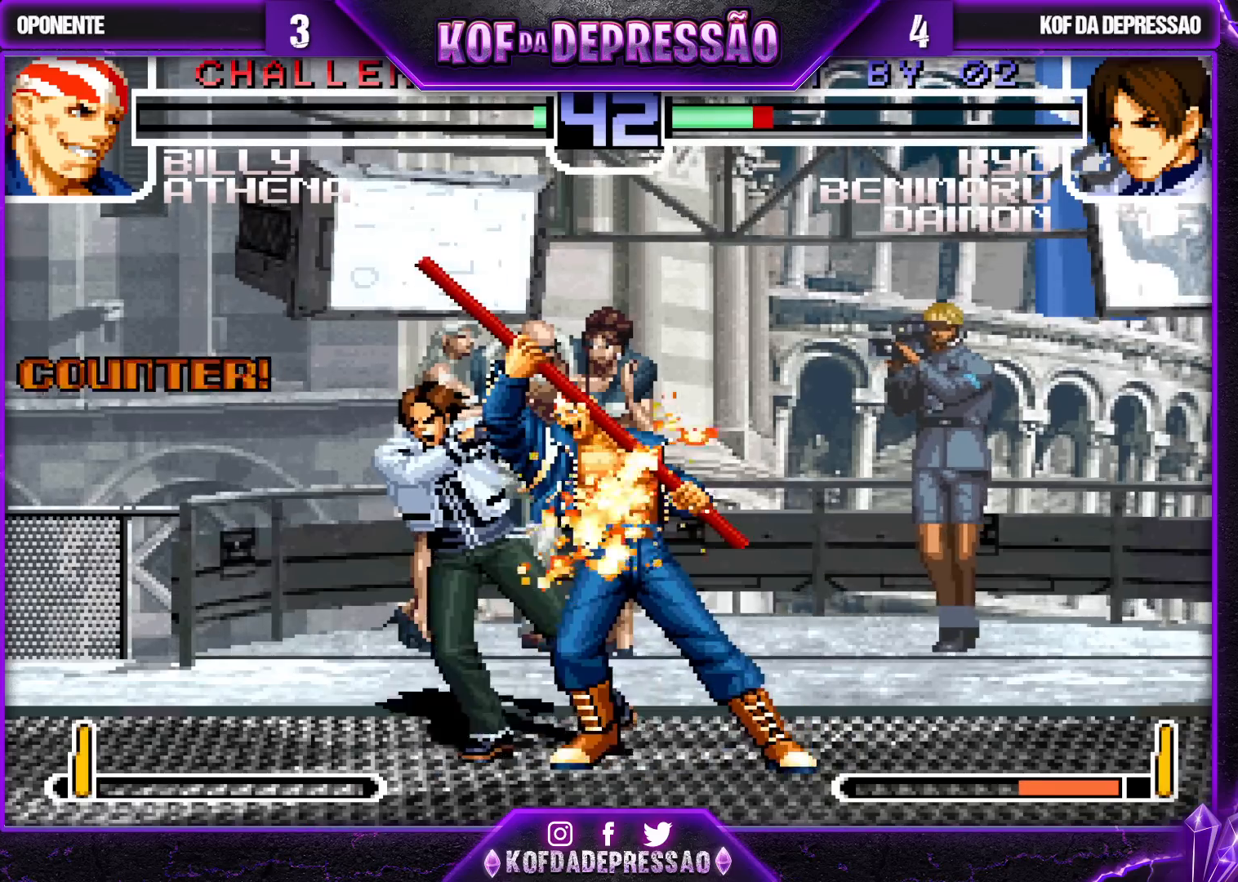
{"buttons": [], "left_stick": "down-left", "events": []}
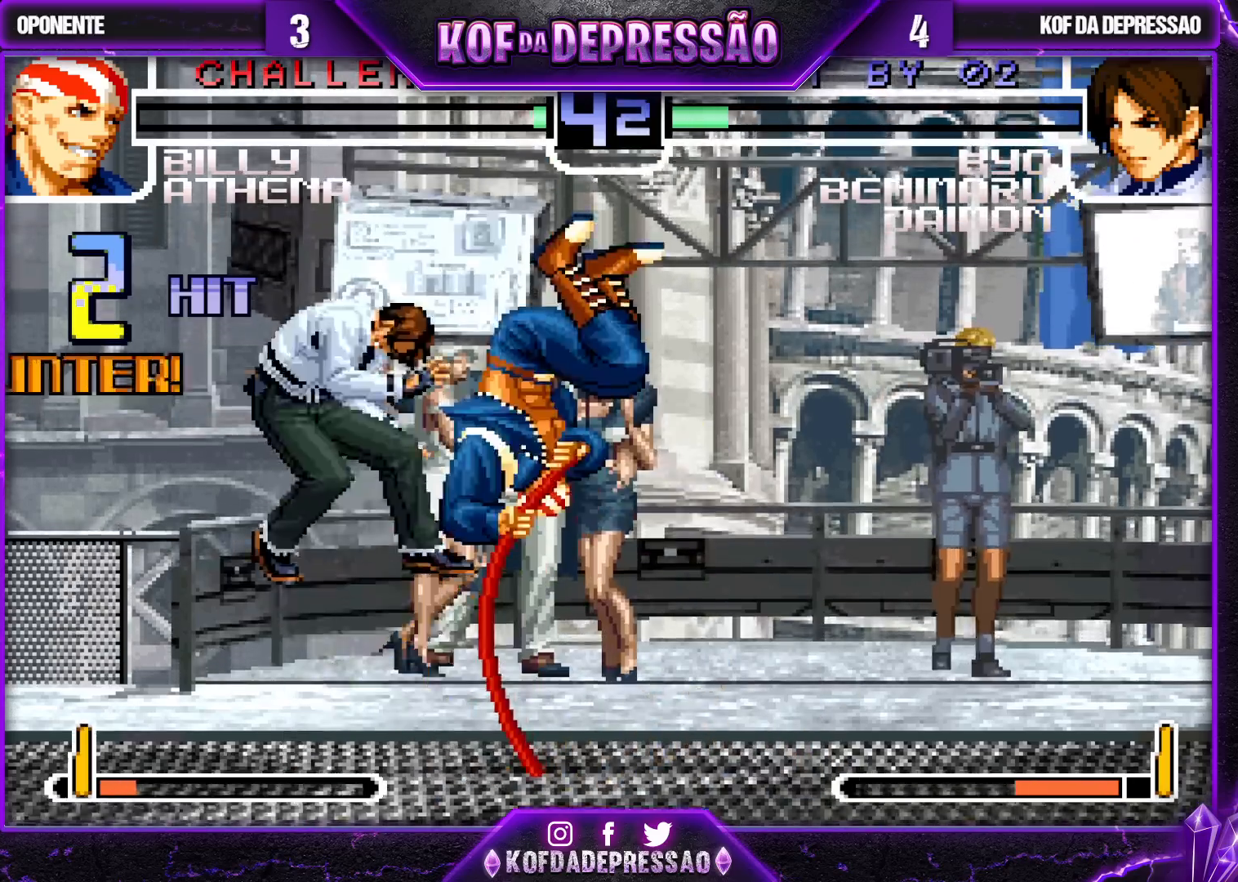
{"buttons": [], "left_stick": "center", "events": [[167, "left_stick", "center"]]}
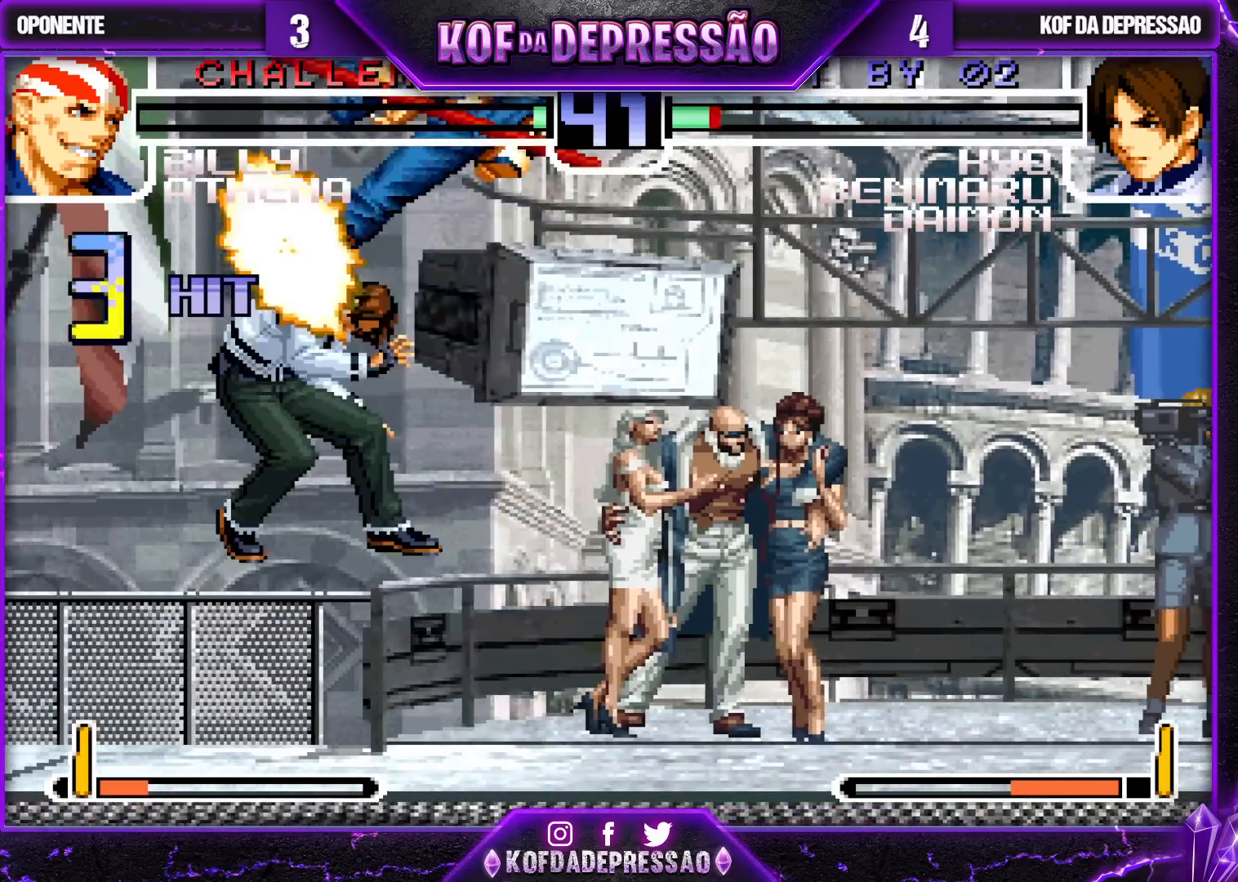
{"buttons": [], "left_stick": "center", "events": []}
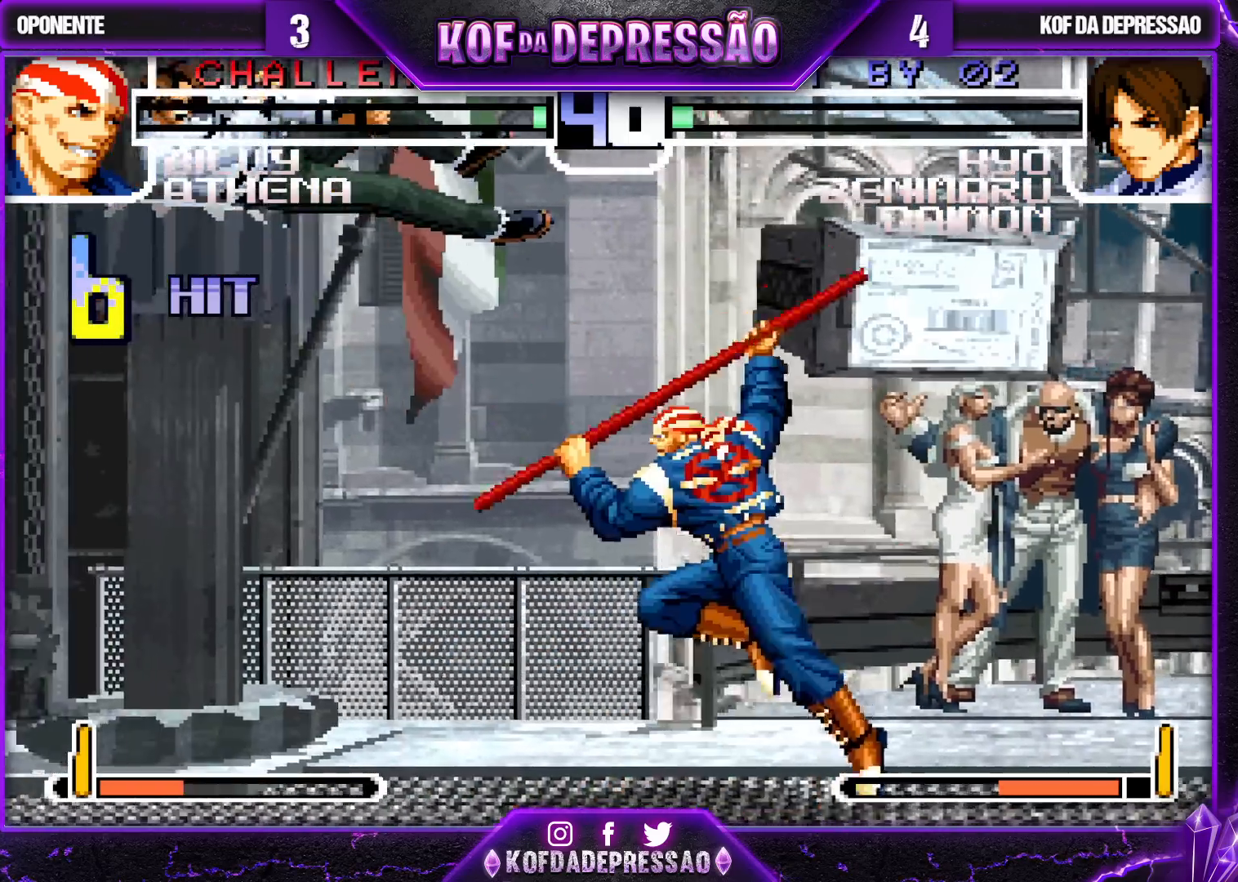
{"buttons": [], "left_stick": "center", "events": []}
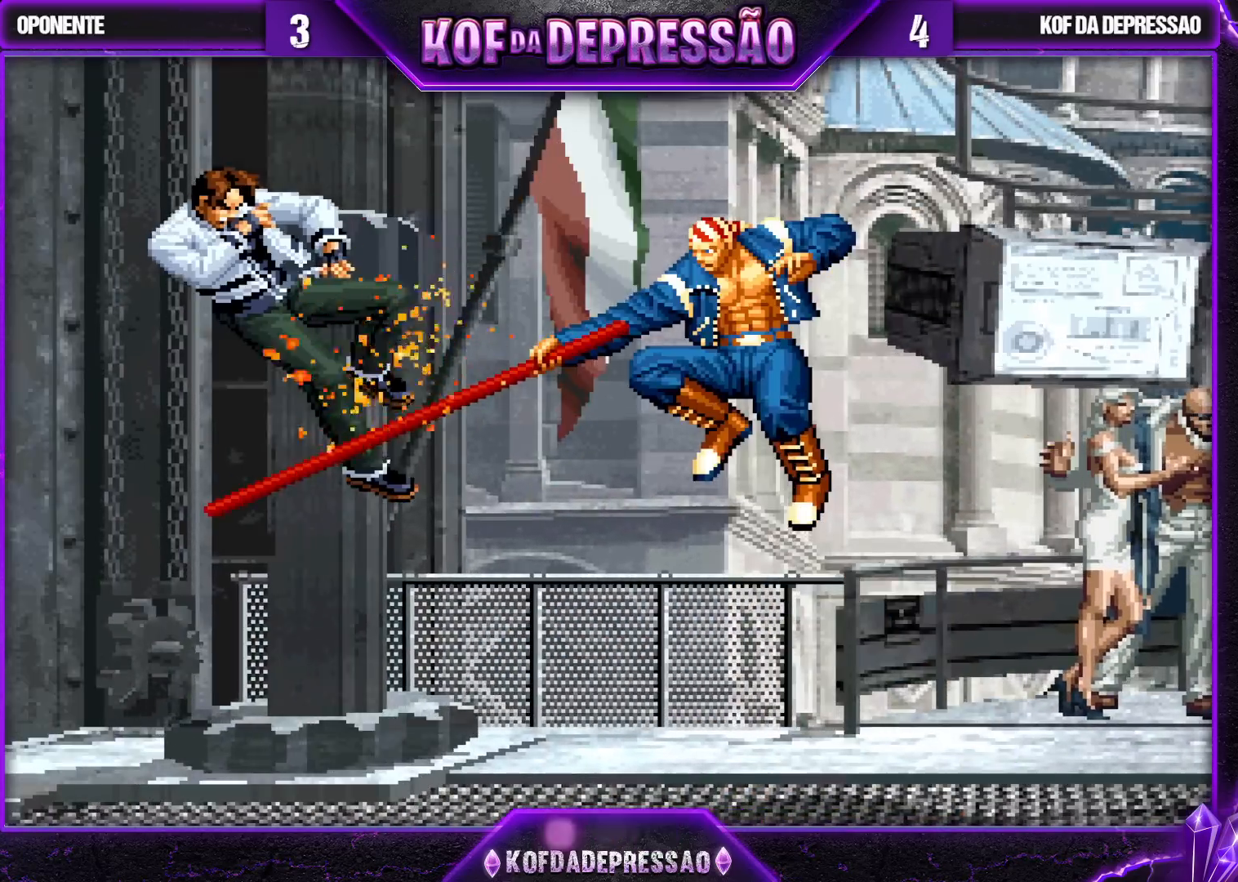
{"buttons": [], "left_stick": "center", "events": []}
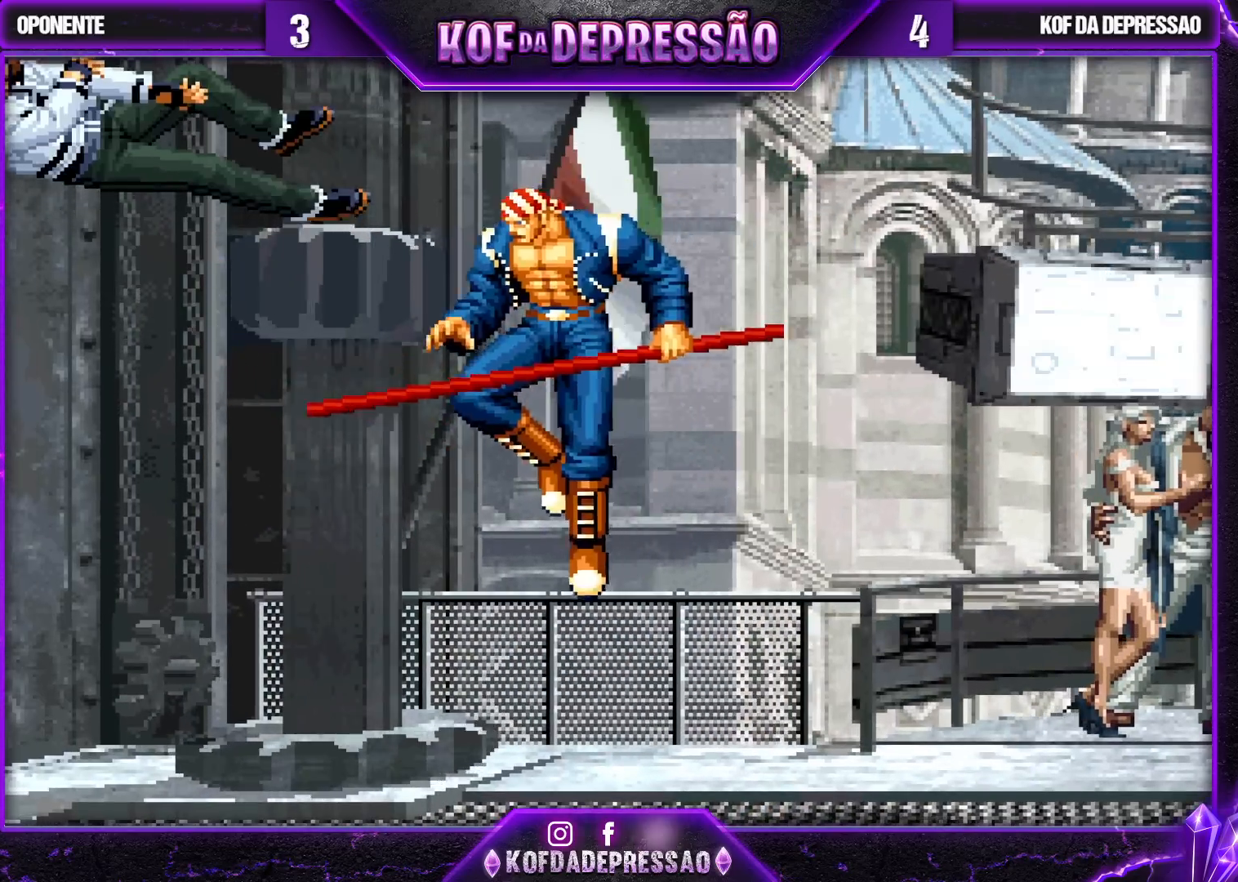
{"buttons": [], "left_stick": "center", "events": []}
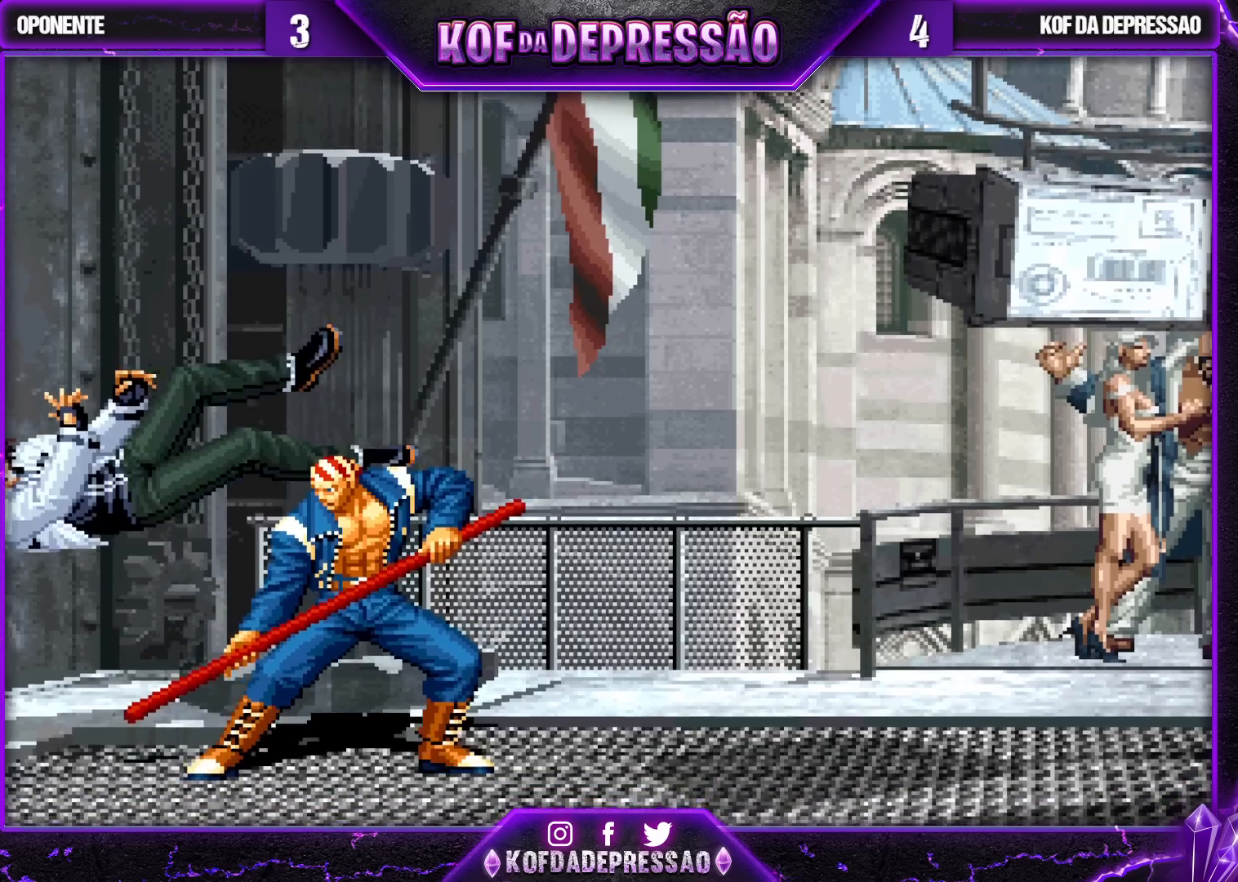
{"buttons": [], "left_stick": "center", "events": []}
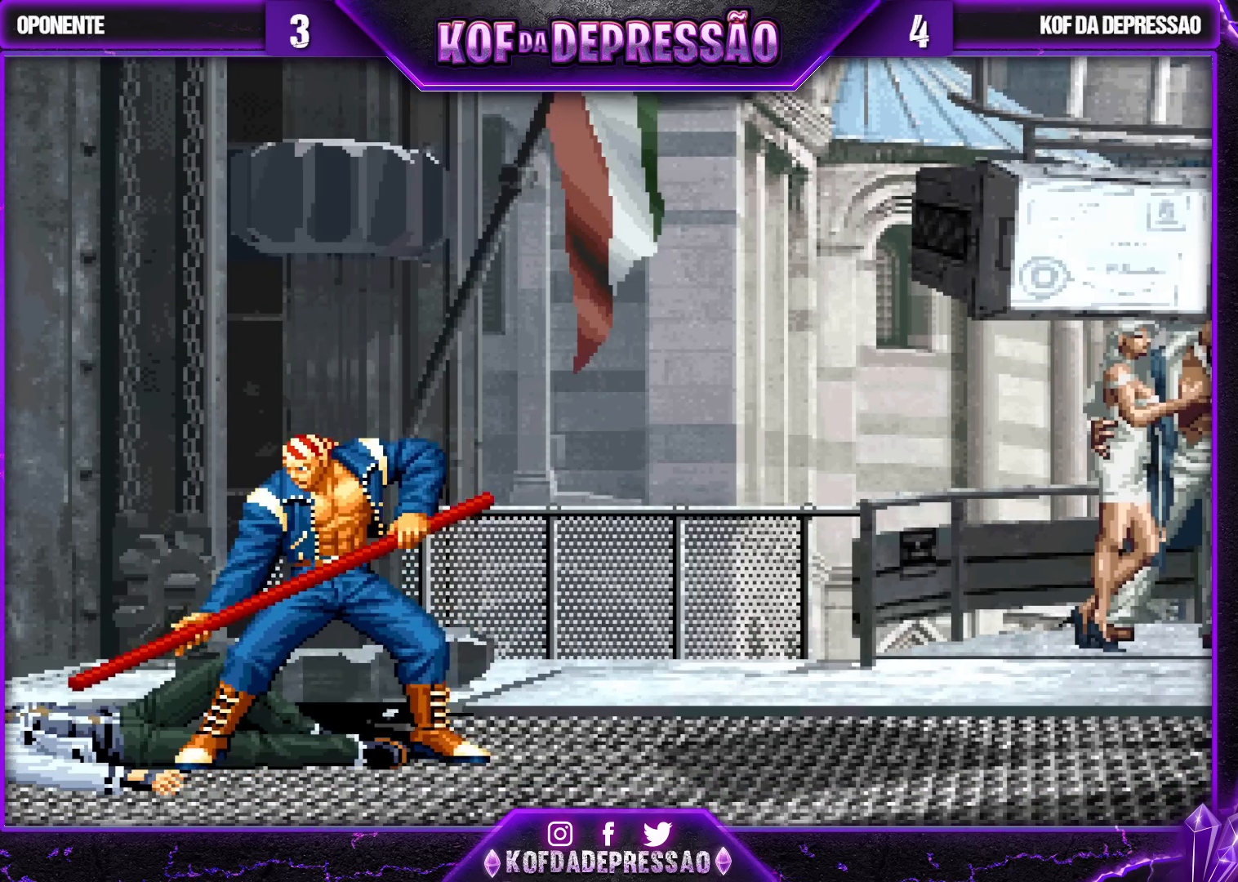
{"buttons": [], "left_stick": "center", "events": []}
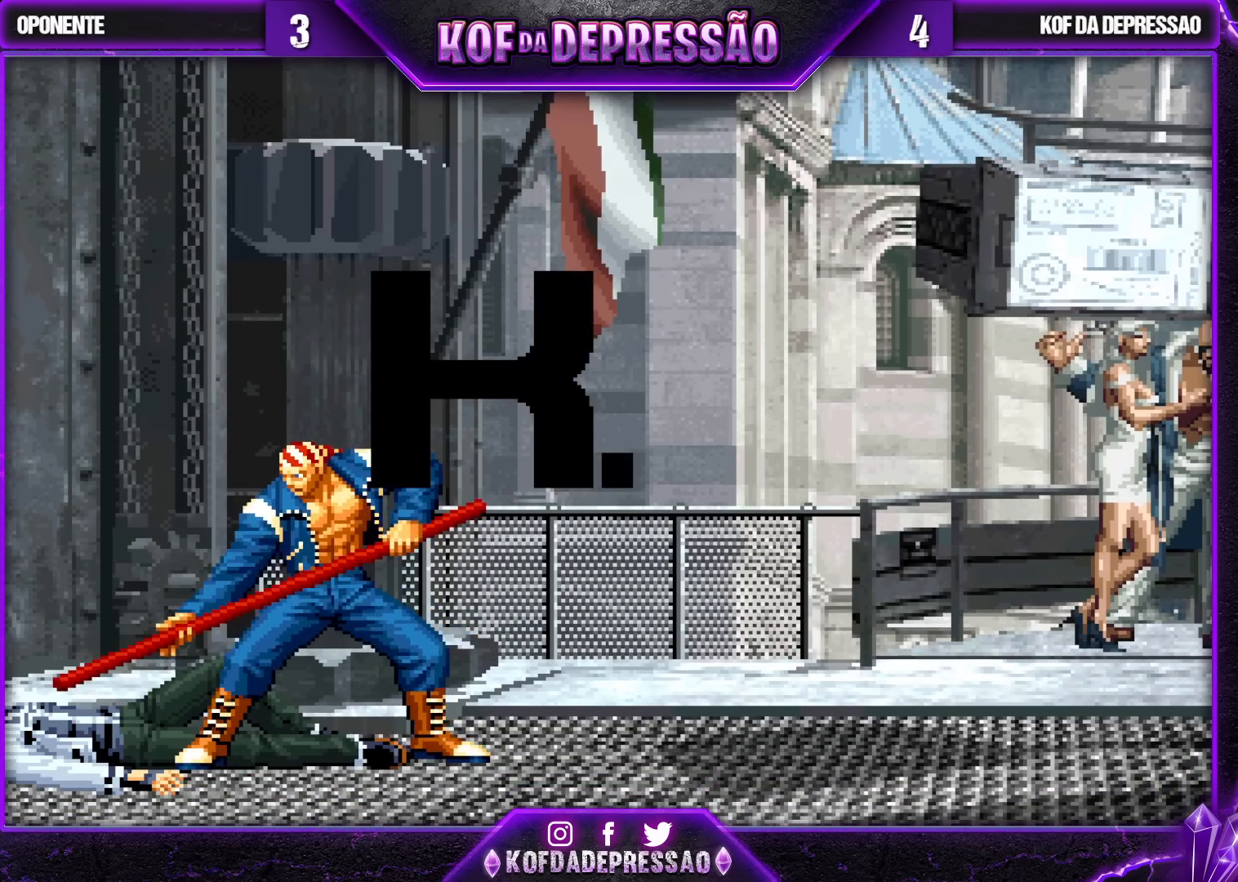
{"buttons": [], "left_stick": "center", "events": []}
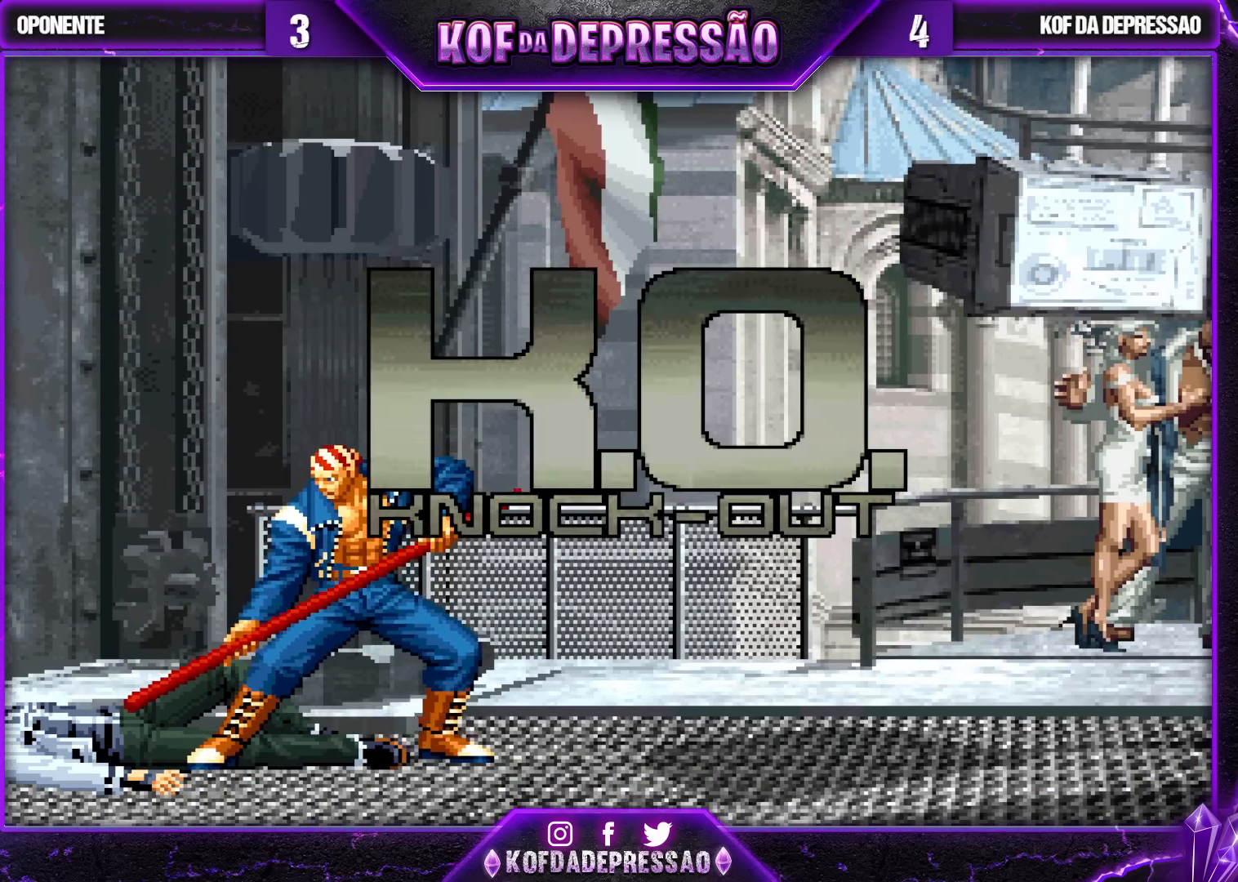
{"buttons": [], "left_stick": "center", "events": []}
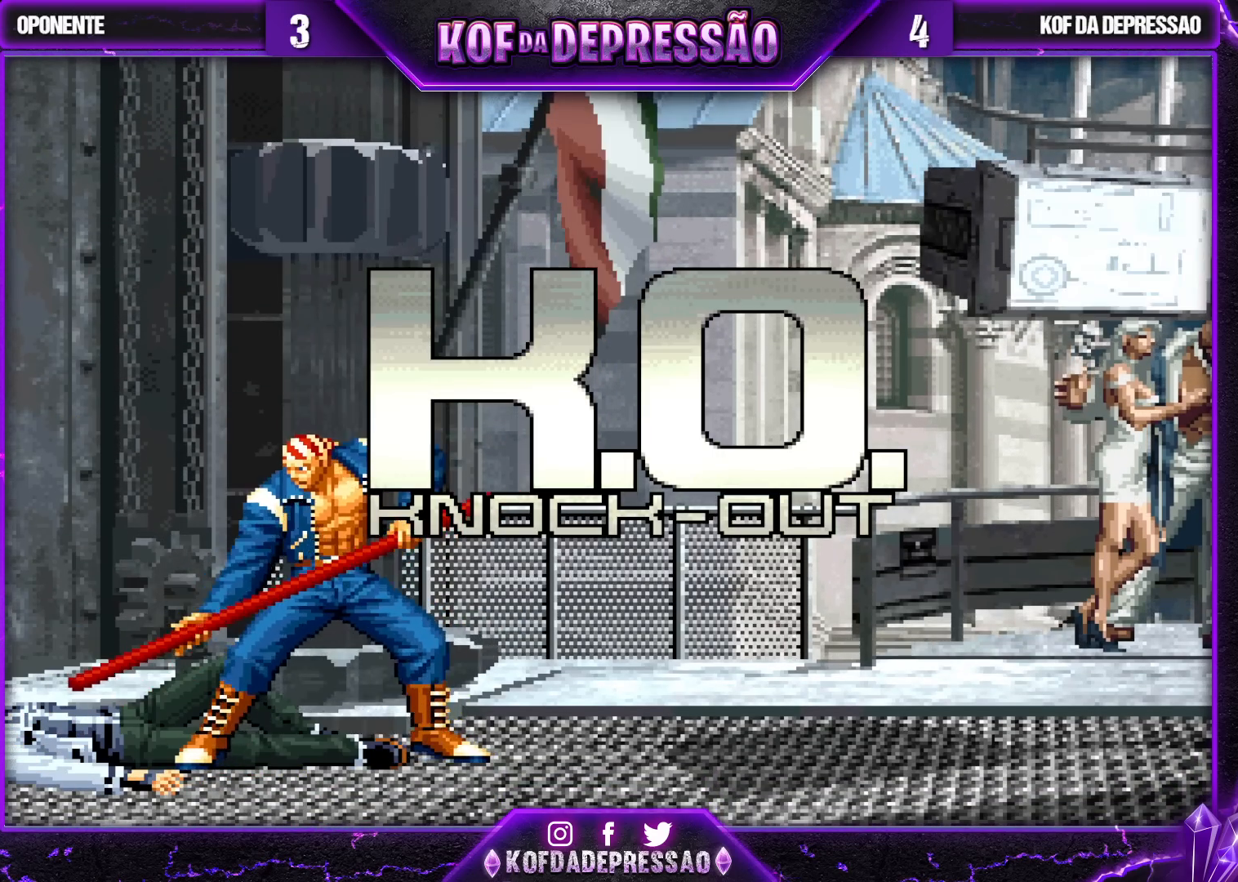
{"buttons": ["SQUARE", "TRIANGLE"], "left_stick": "center", "events": [[150, "CROSS", "down"], [150, "SQUARE", "down"], [167, "L2", "down"], [167, "R1", "down"], [167, "TRIANGLE", "down"], [183, "R1", "up"], [233, "CROSS", "up"], [233, "L2", "up"], [233, "SQUARE", "up"], [233, "TRIANGLE", "up"], [350, "CROSS", "down"], [350, "SQUARE", "down"], [350, "TRIANGLE", "down"], [400, "CROSS", "up"], [400, "TRIANGLE", "up"], [417, "SQUARE", "up"], [483, "SQUARE", "down"], [483, "TRIANGLE", "down"]]}
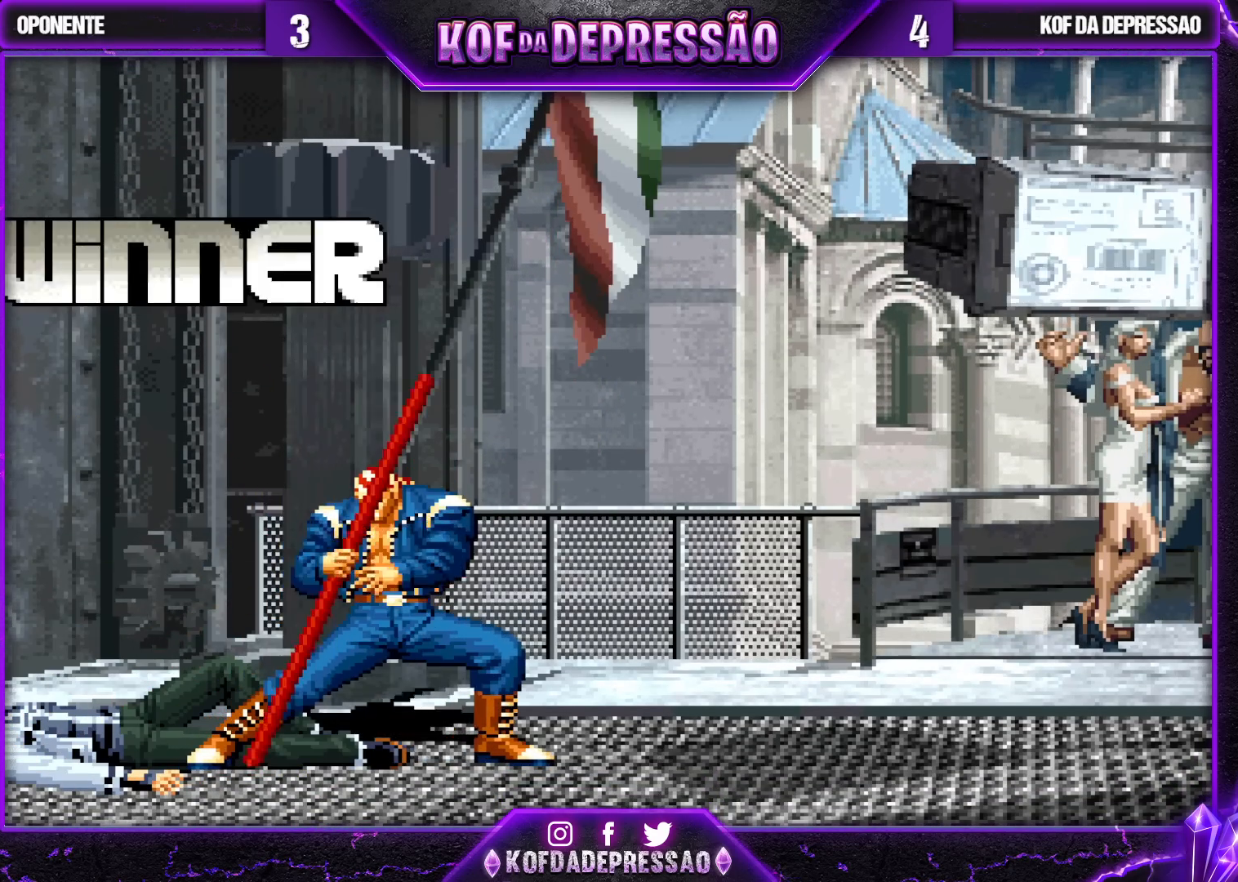
{"buttons": ["SQUARE"], "left_stick": "center", "events": [[17, "CROSS", "down"], [133, "CROSS", "up"], [150, "SQUARE", "up"], [150, "TRIANGLE", "up"], [217, "SQUARE", "down"], [217, "TRIANGLE", "down"], [233, "CROSS", "down"], [333, "TRIANGLE", "up"], [350, "CROSS", "up"], [350, "SQUARE", "up"], [383, "SQUARE", "down"], [383, "TRIANGLE", "down"], [500, "TRIANGLE", "up"]]}
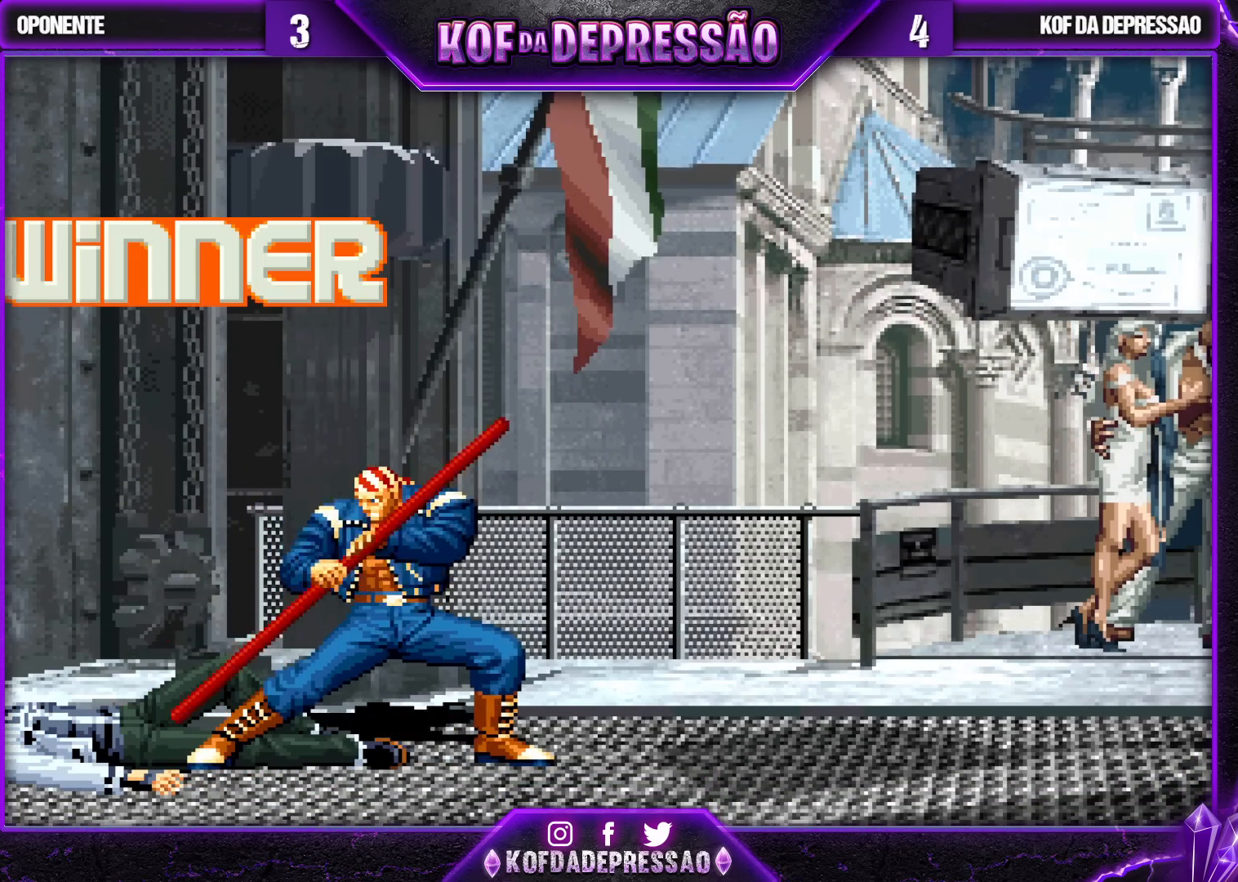
{"buttons": [], "left_stick": "center", "events": [[33, "SQUARE", "up"], [83, "SQUARE", "down"], [83, "TRIANGLE", "down"], [133, "CROSS", "down"], [300, "SQUARE", "up"], [300, "TRIANGLE", "up"], [317, "CROSS", "up"], [433, "CIRCLE", "down"], [433, "SQUARE", "down"], [433, "TRIANGLE", "down"], [467, "SQUARE", "up"], [483, "CIRCLE", "up"], [483, "TRIANGLE", "up"]]}
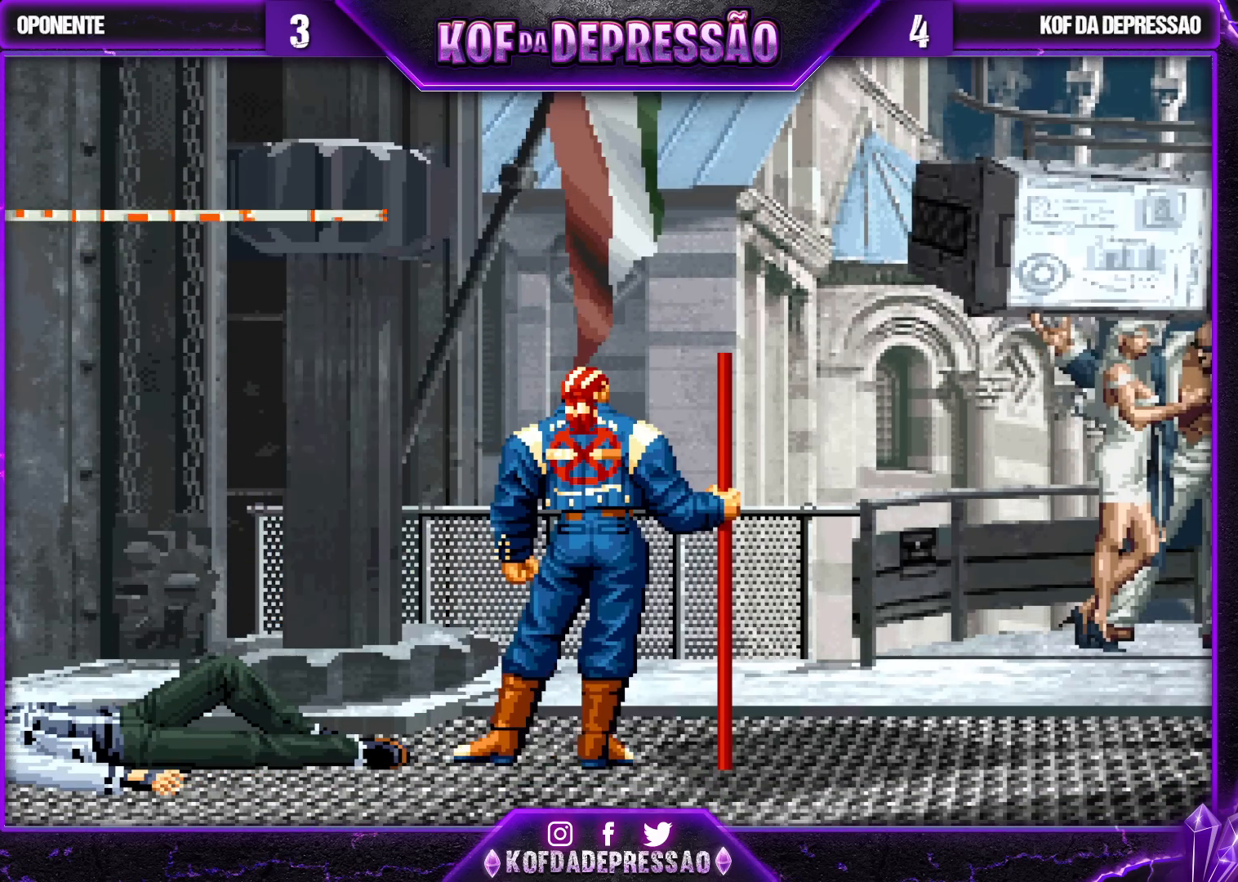
{"buttons": [], "left_stick": "center", "events": [[100, "R1", "down"], [117, "CIRCLE", "down"], [117, "R2", "down"], [117, "SQUARE", "down"], [117, "TRIANGLE", "down"], [133, "CIRCLE", "up"], [133, "R2", "up"], [133, "SQUARE", "up"], [150, "R1", "up"], [150, "TRIANGLE", "up"], [267, "L2", "down"], [283, "SQUARE", "down"], [283, "TRIANGLE", "down"], [300, "SQUARE", "up"], [300, "TRIANGLE", "up"], [317, "L2", "up"], [433, "CIRCLE", "down"], [433, "R2", "down"], [450, "CIRCLE", "up"], [450, "R2", "up"]]}
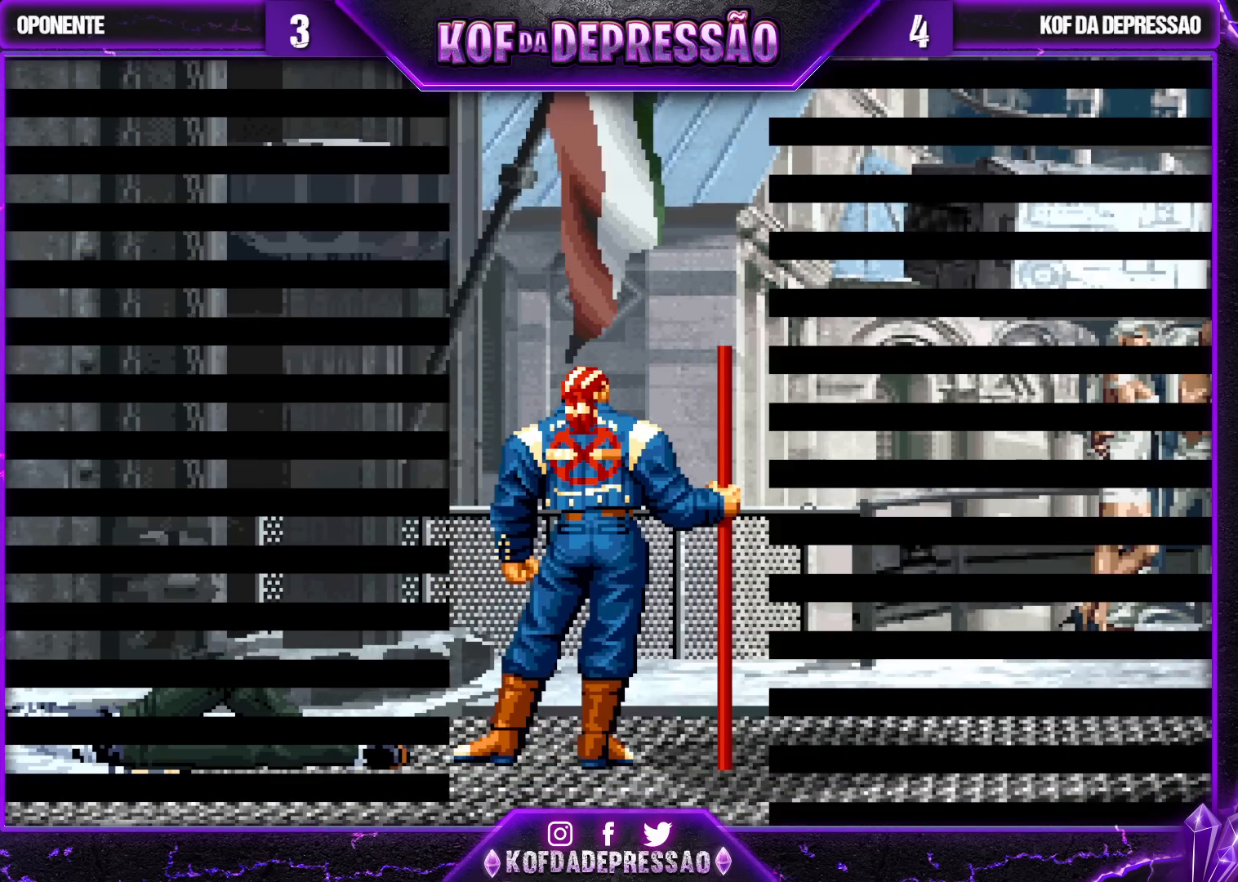
{"buttons": [], "left_stick": "center", "events": [[150, "SQUARE", "down"], [150, "TRIANGLE", "down"], [167, "TRIANGLE", "up"], [183, "SQUARE", "up"], [250, "SQUARE", "down"], [250, "TRIANGLE", "down"], [267, "R2", "down"], [333, "R2", "up"], [333, "TRIANGLE", "up"], [400, "SQUARE", "up"], [400, "TRIANGLE", "down"], [500, "TRIANGLE", "up"]]}
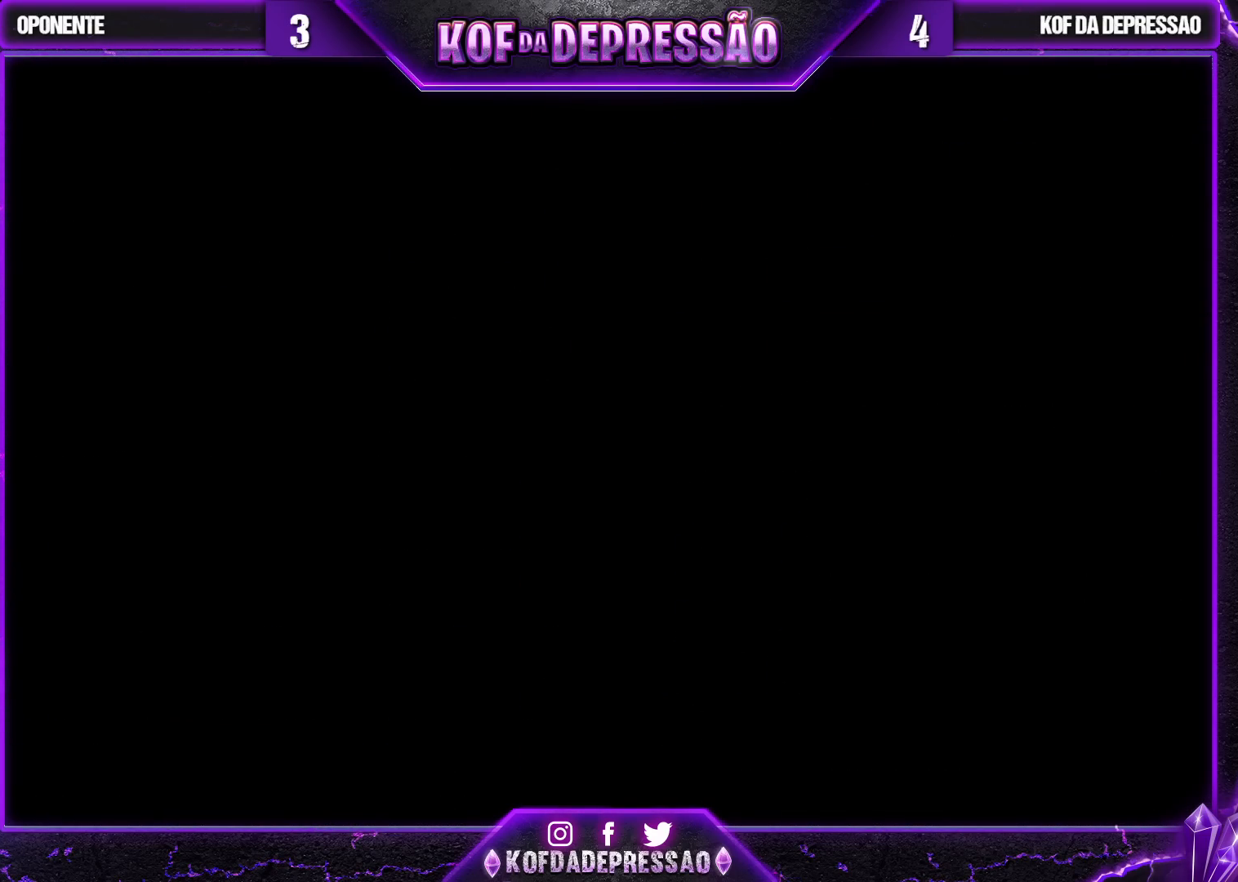
{"buttons": ["SQUARE", "TRIANGLE", "R2"], "left_stick": "center", "events": [[117, "R2", "down"], [117, "SQUARE", "down"], [117, "TRIANGLE", "down"], [167, "TRIANGLE", "up"], [183, "R2", "up"], [183, "SQUARE", "up"], [300, "R2", "down"], [300, "SQUARE", "down"], [300, "TRIANGLE", "down"], [333, "SQUARE", "up"], [333, "TRIANGLE", "up"], [350, "R2", "up"], [467, "R2", "down"], [467, "SQUARE", "down"], [467, "TRIANGLE", "down"]]}
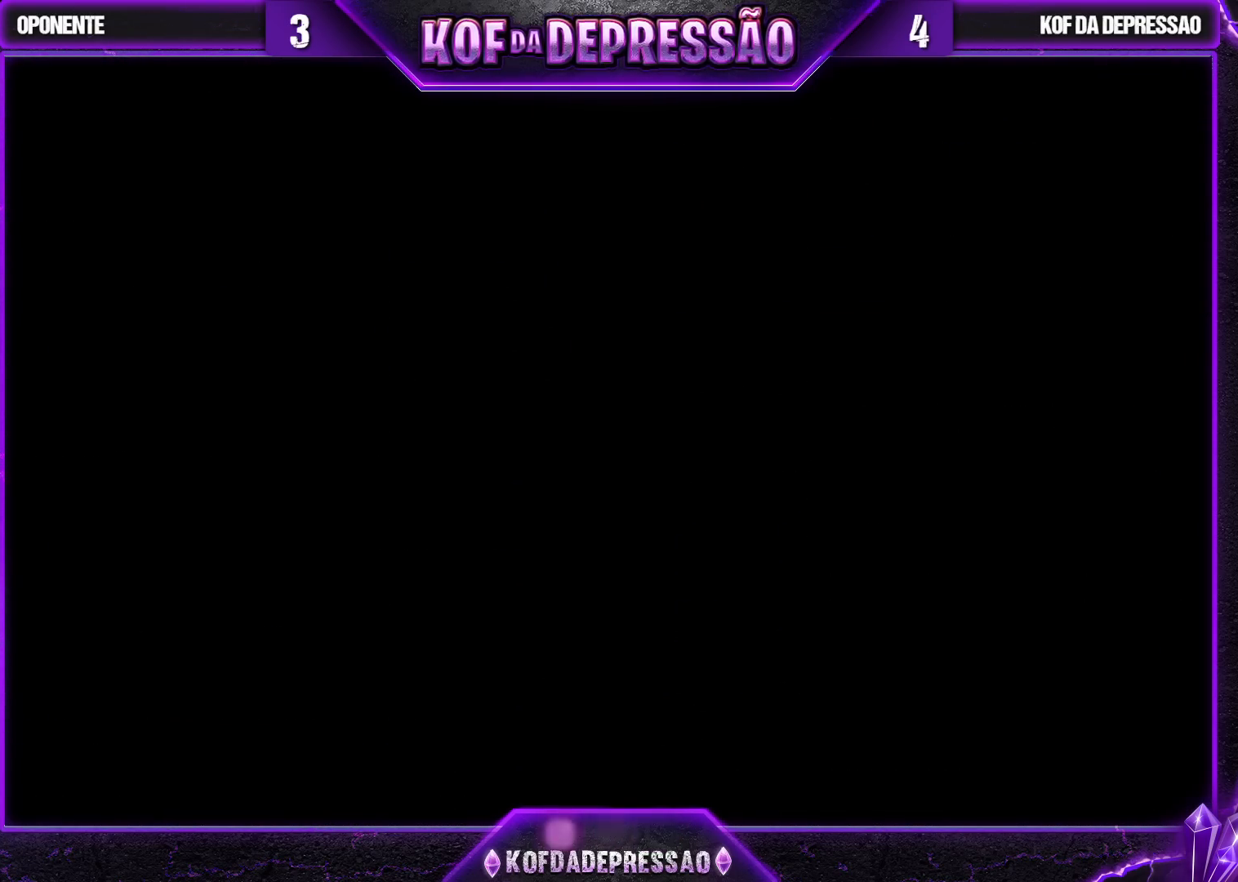
{"buttons": ["SQUARE", "TRIANGLE", "R2"], "left_stick": "center", "events": [[17, "R2", "up"], [17, "SQUARE", "up"], [17, "TRIANGLE", "up"], [150, "R2", "down"], [150, "SQUARE", "down"], [150, "TRIANGLE", "down"], [183, "SQUARE", "up"], [183, "TRIANGLE", "up"], [200, "R2", "up"], [333, "R2", "down"], [333, "SQUARE", "down"], [333, "TRIANGLE", "down"]]}
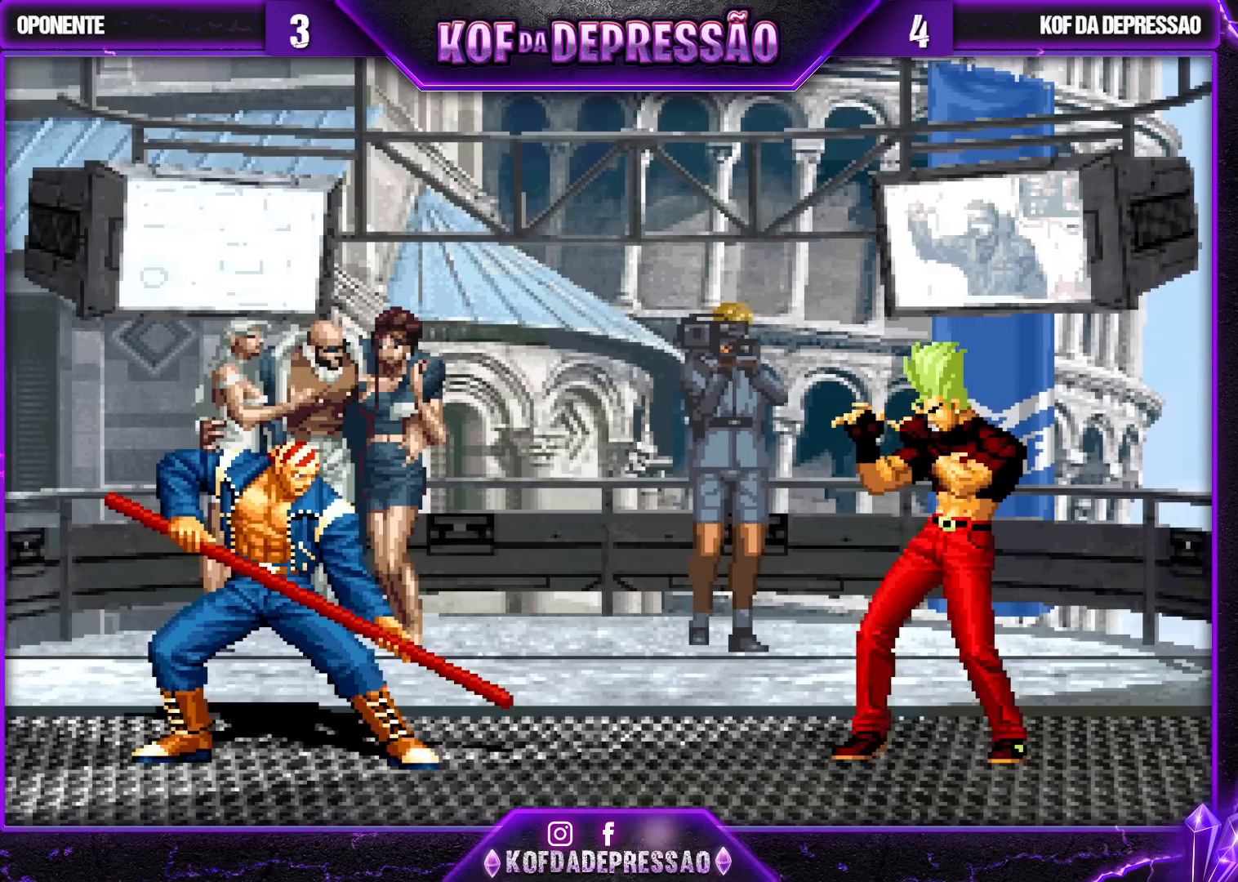
{"buttons": [], "left_stick": "center", "events": [[33, "TRIANGLE", "up"], [50, "R2", "up"], [67, "SQUARE", "up"]]}
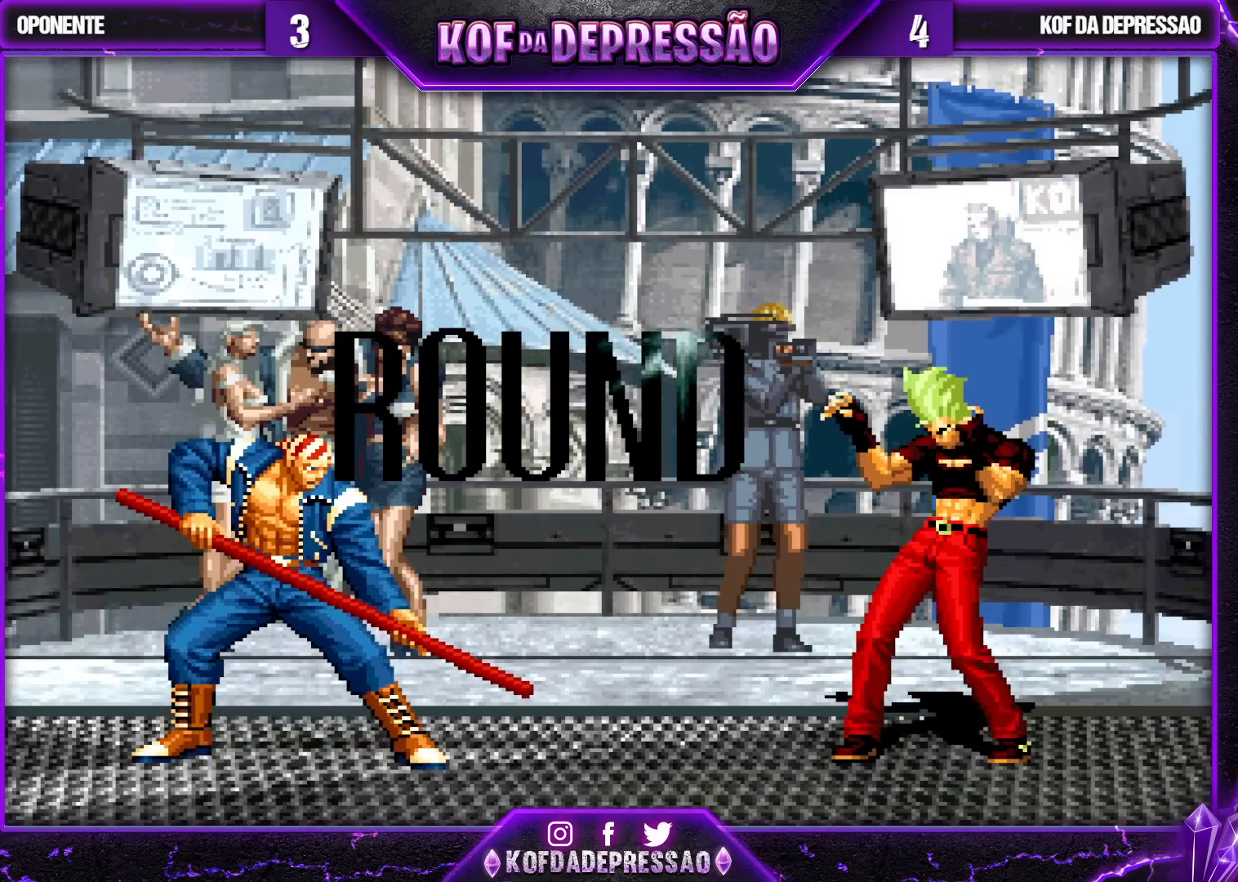
{"buttons": [], "left_stick": "center", "events": [[400, "SQUARE", "down"], [400, "TRIANGLE", "down"], [417, "CROSS", "down"], [417, "TRIANGLE", "up"], [433, "CROSS", "up"], [433, "SQUARE", "up"]]}
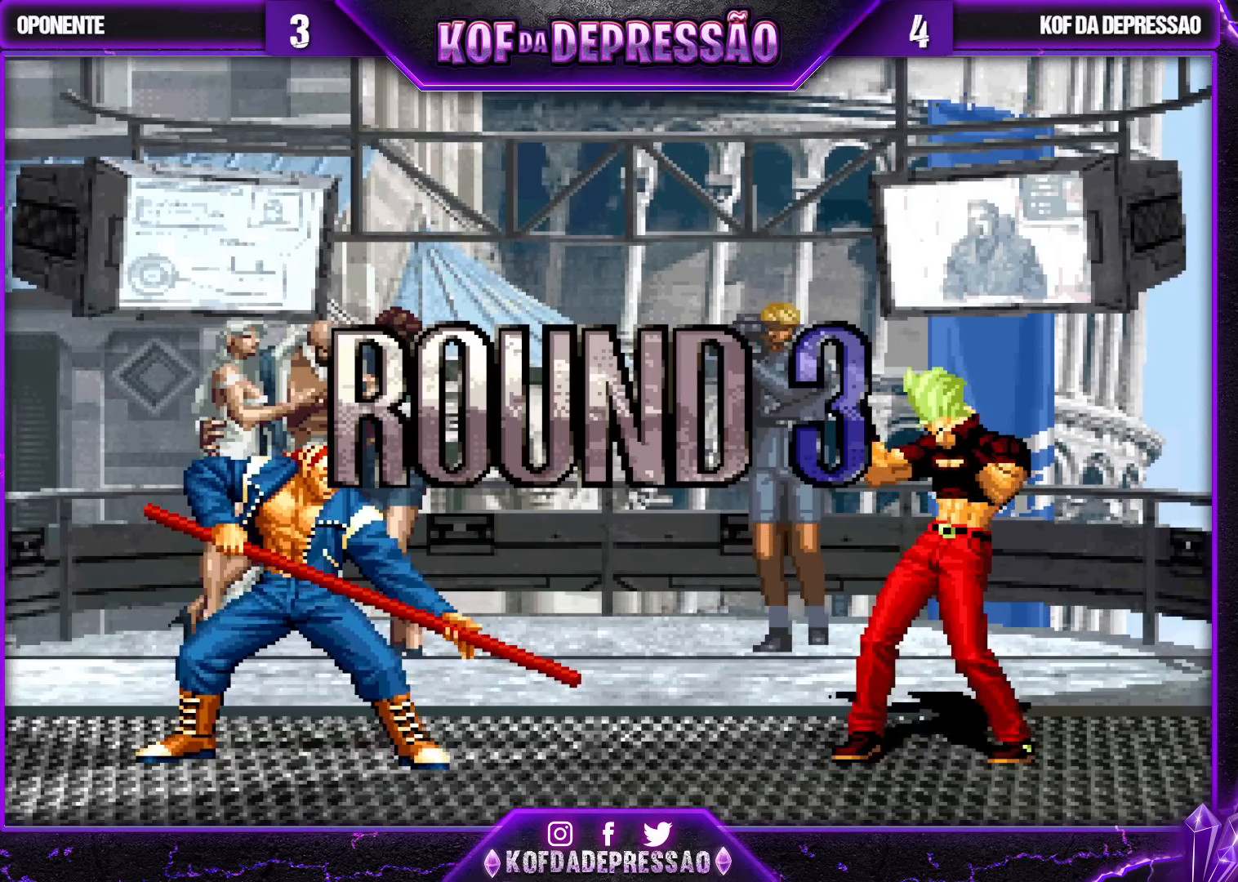
{"buttons": ["CROSS", "SQUARE", "TRIANGLE", "R1"], "left_stick": "center", "events": [[33, "R1", "down"], [33, "SQUARE", "down"], [33, "TRIANGLE", "down"], [50, "CROSS", "down"]]}